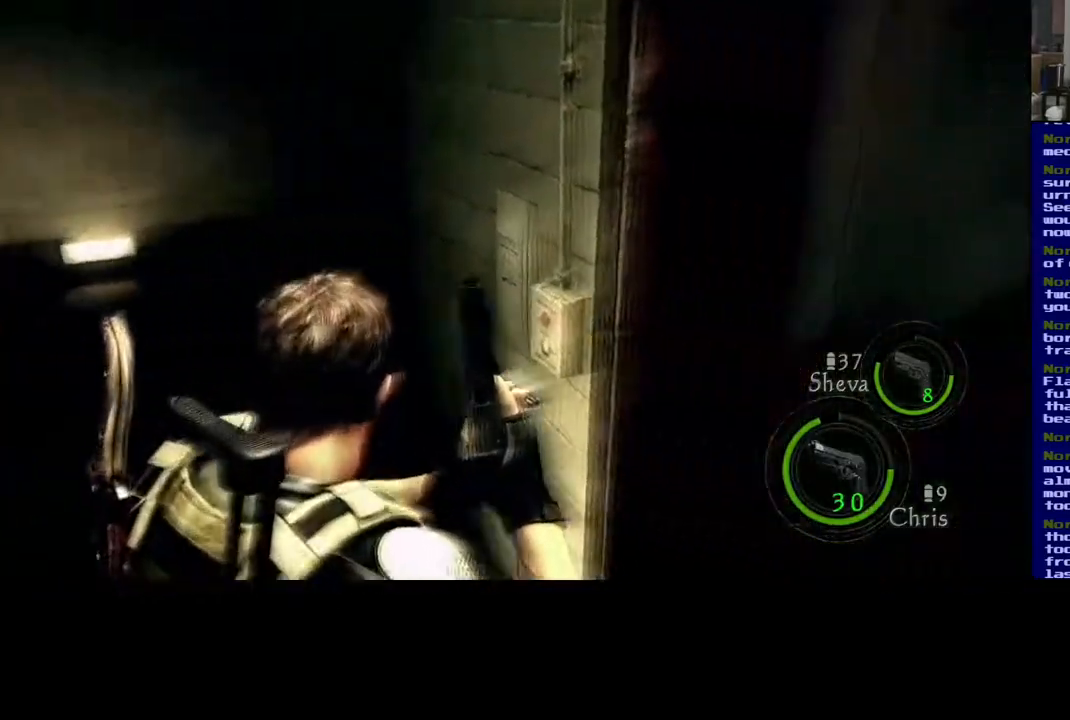
Gameplay with a controller (Xbox layout); each line is a JSON object with the inputs held at the frame after it. "events" lists button and stick changes between this image and that frame as [ms after this image, input, new state], when the widget could be followed in between. Not read: R3.
{"buttons": ["L3"], "left_stick": "up-right", "right_stick": "right", "events": [[117, "left_stick", "up-right"], [283, "L3", "down"], [333, "right_stick", "center"], [483, "right_stick", "right"]]}
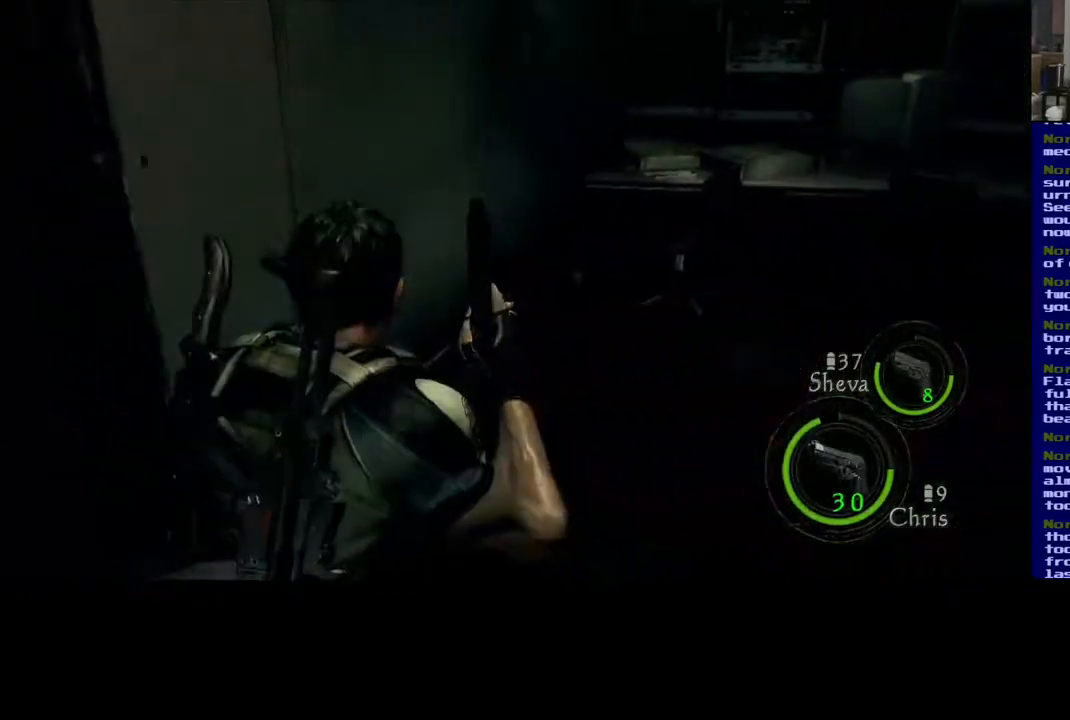
{"buttons": ["L3"], "left_stick": "up-right", "right_stick": "right", "events": []}
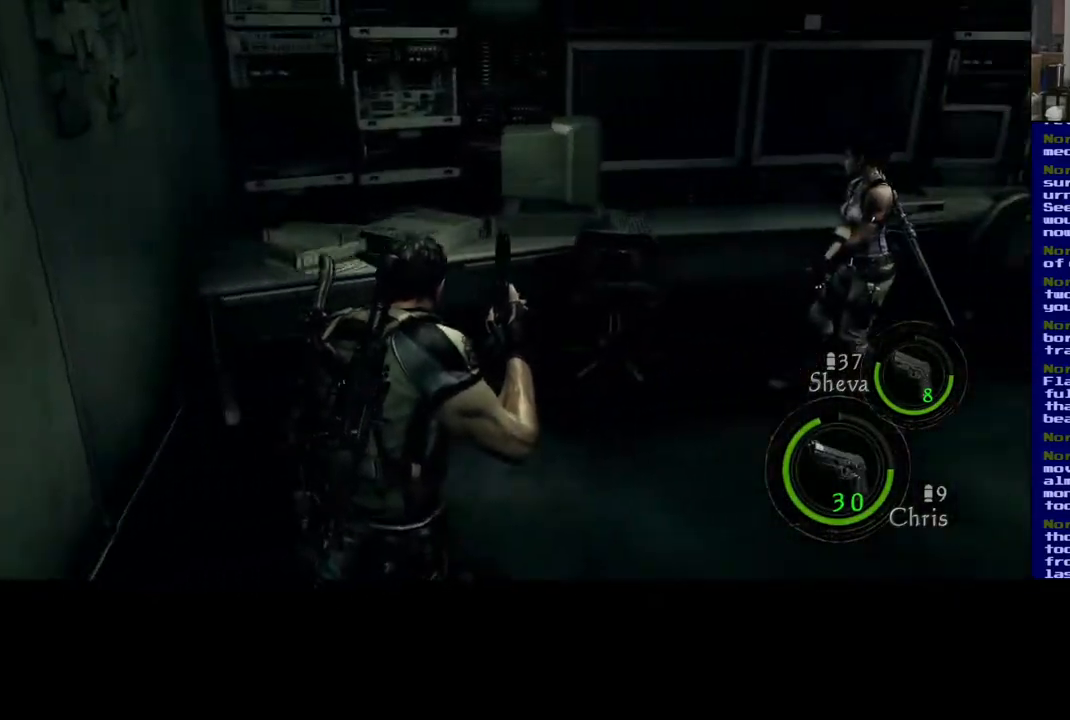
{"buttons": ["L3"], "left_stick": "up-right", "right_stick": "right", "events": []}
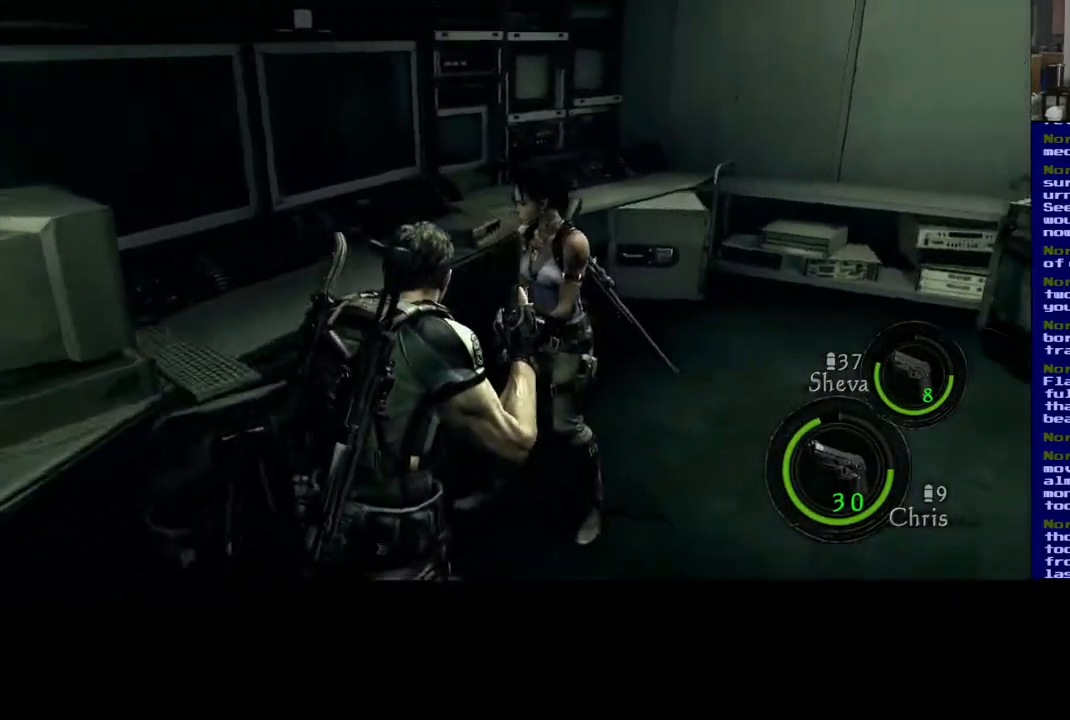
{"buttons": [], "left_stick": "up", "right_stick": "center", "events": [[17, "L3", "up"], [467, "left_stick", "up"], [483, "right_stick", "center"]]}
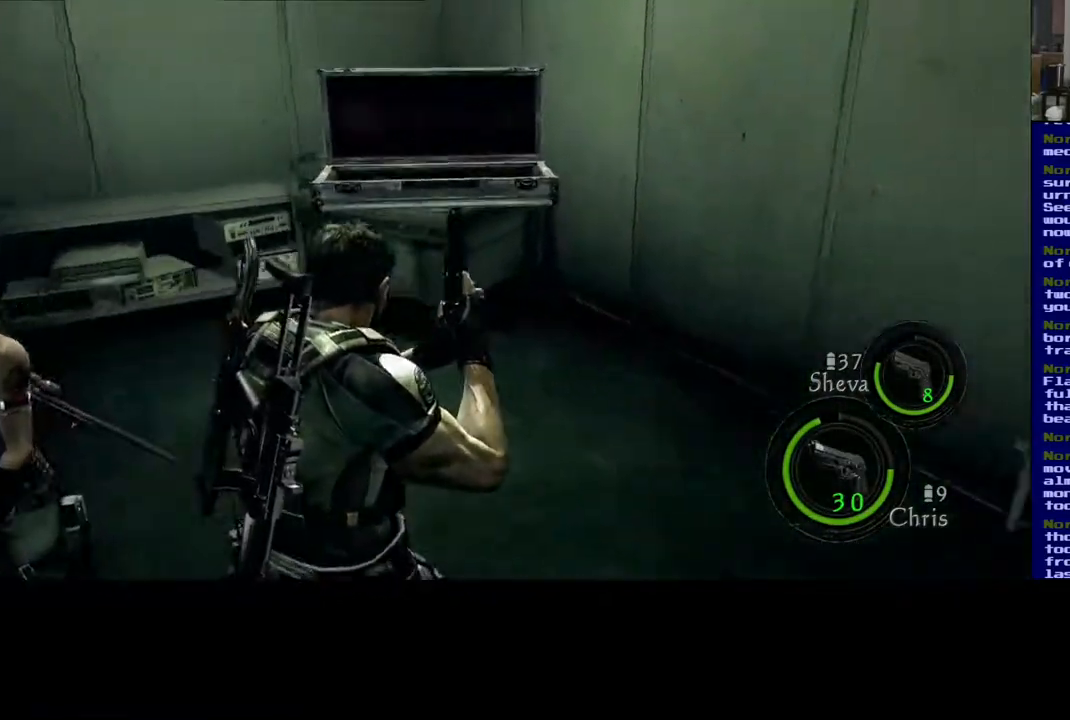
{"buttons": ["L3"], "left_stick": "up", "right_stick": "center", "events": [[83, "L3", "down"], [117, "right_stick", "left"], [483, "right_stick", "center"]]}
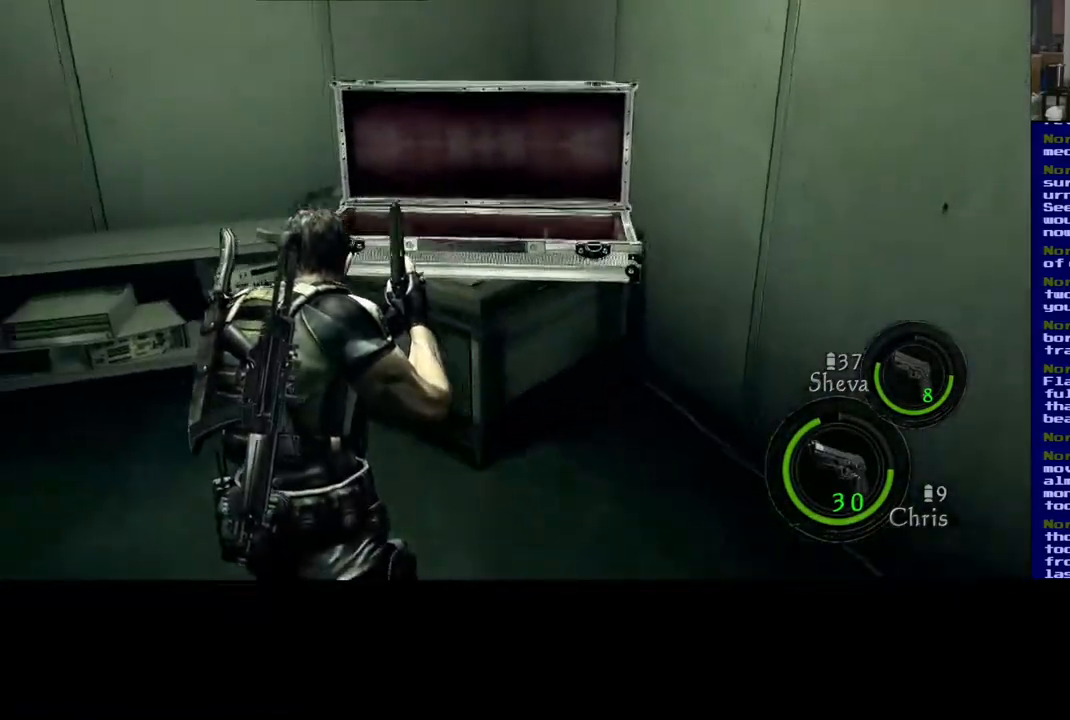
{"buttons": [], "left_stick": "up-right", "right_stick": "center", "events": [[17, "L3", "up"], [150, "left_stick", "up-right"]]}
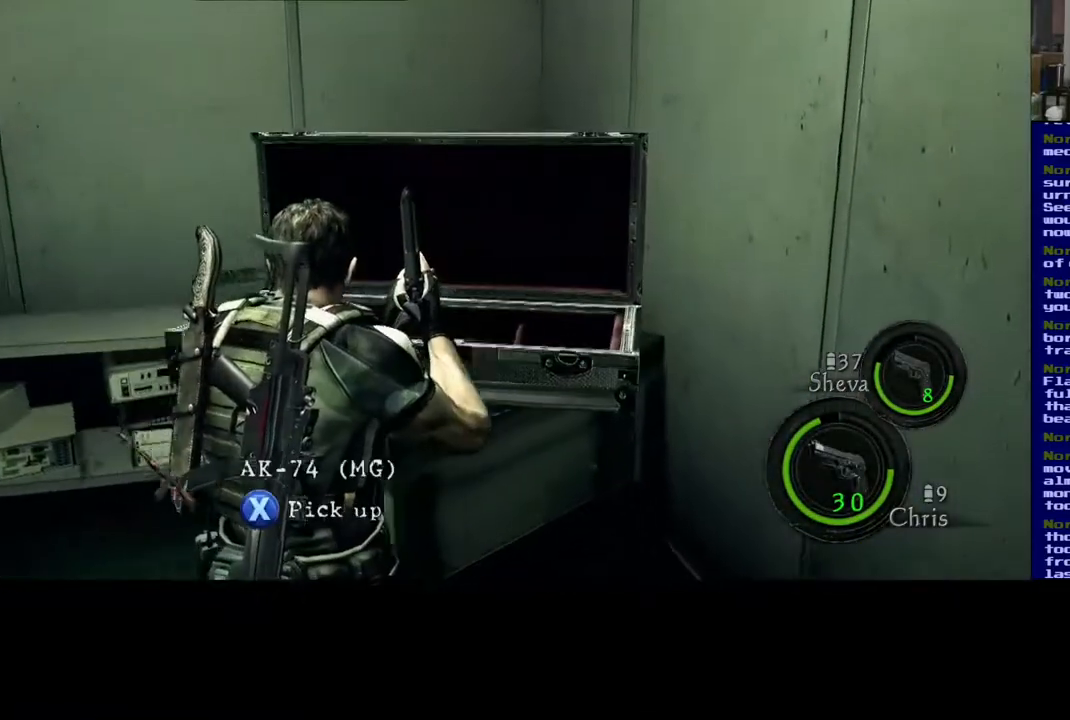
{"buttons": [], "left_stick": "center", "right_stick": "center", "events": [[33, "left_stick", "up"], [133, "left_stick", "up-left"], [350, "left_stick", "center"]]}
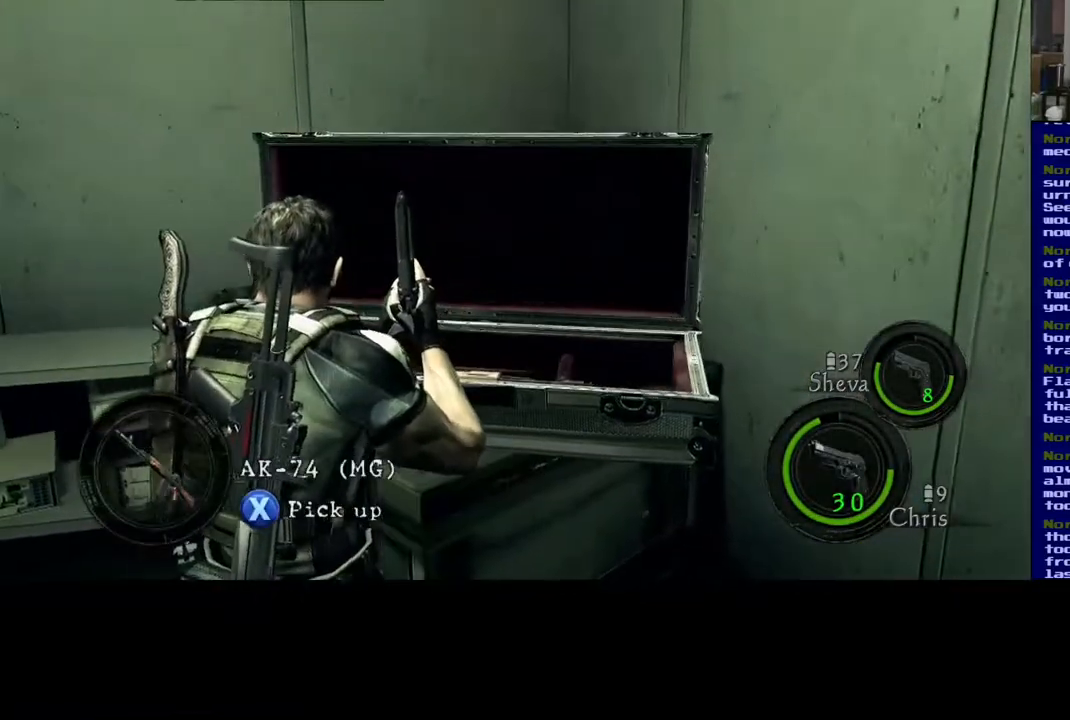
{"buttons": ["X"], "left_stick": "center", "right_stick": "center", "events": [[483, "X", "down"]]}
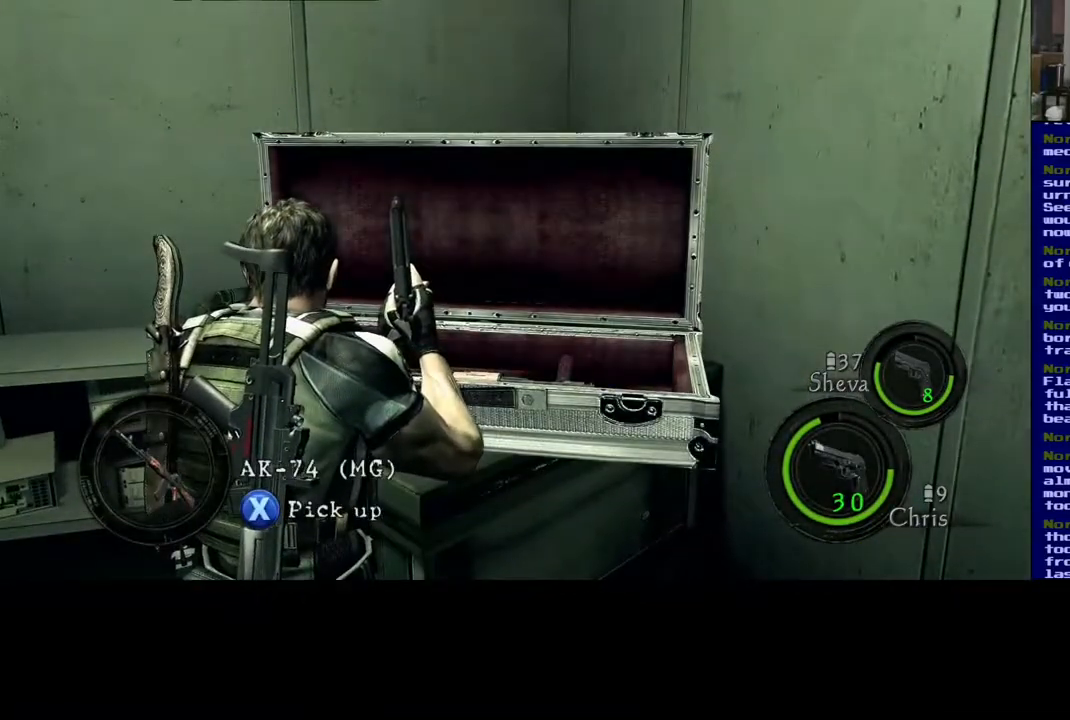
{"buttons": [], "left_stick": "center", "right_stick": "center", "events": [[117, "X", "up"]]}
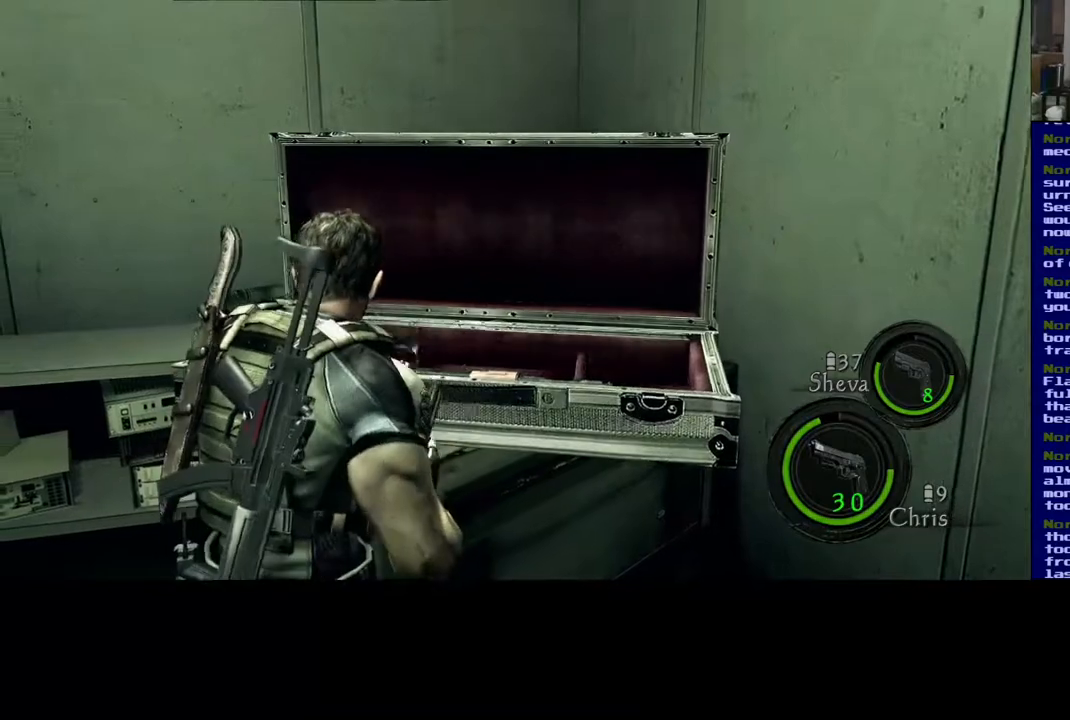
{"buttons": [], "left_stick": "center", "right_stick": "center", "events": []}
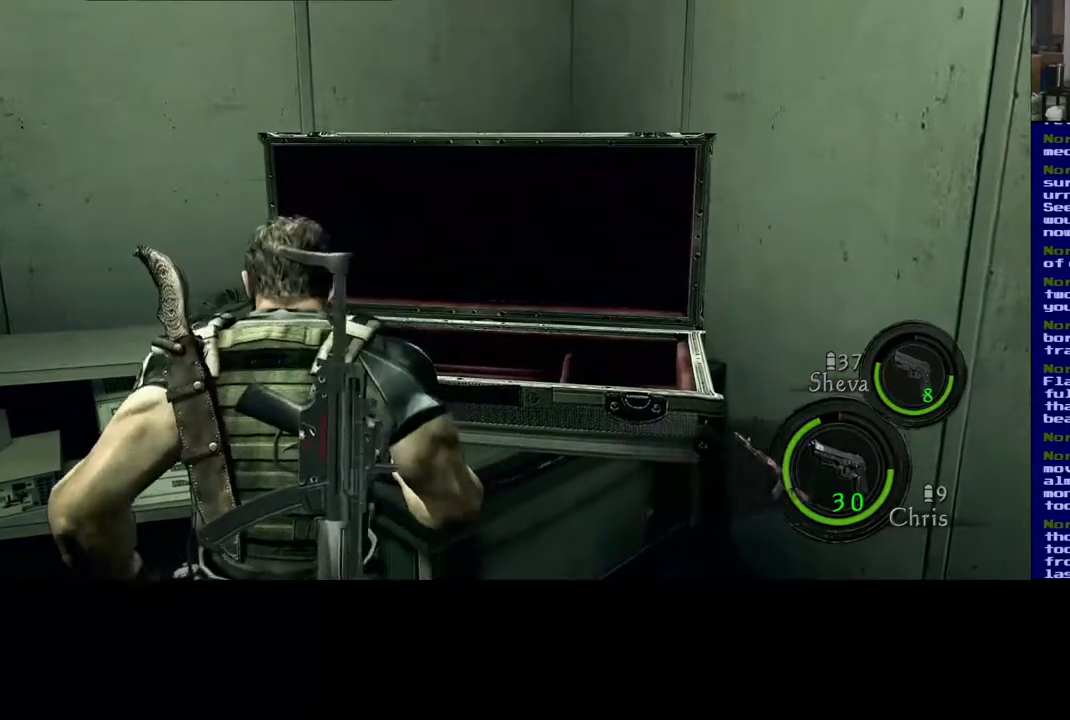
{"buttons": [], "left_stick": "center", "right_stick": "center", "events": []}
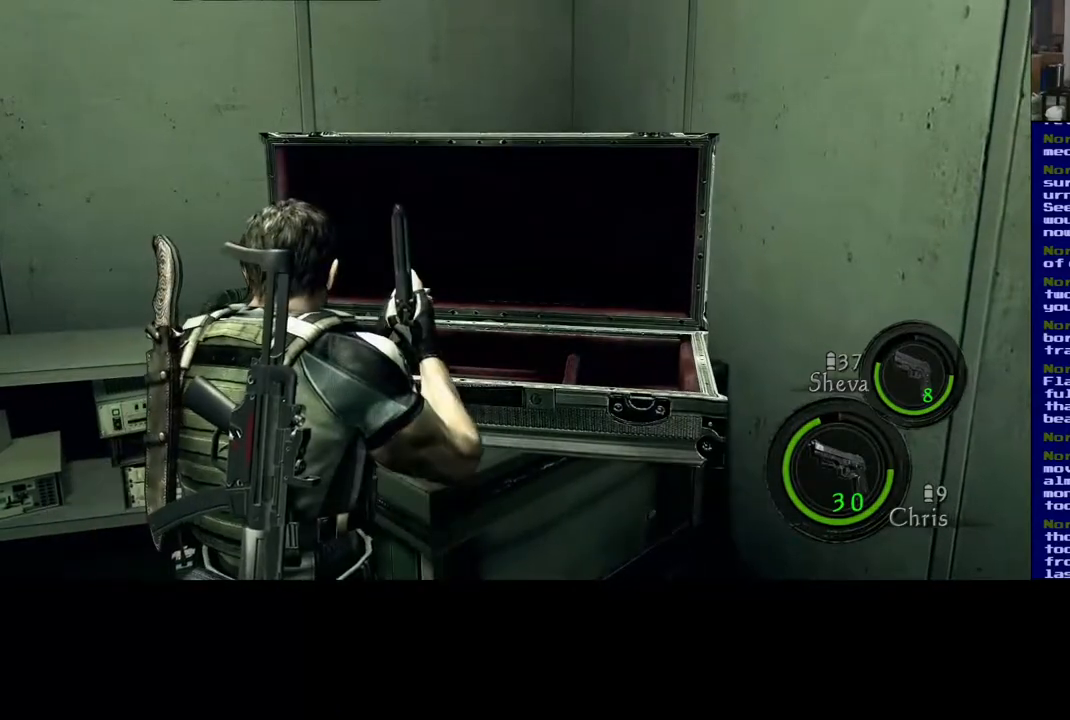
{"buttons": [], "left_stick": "center", "right_stick": "center", "events": []}
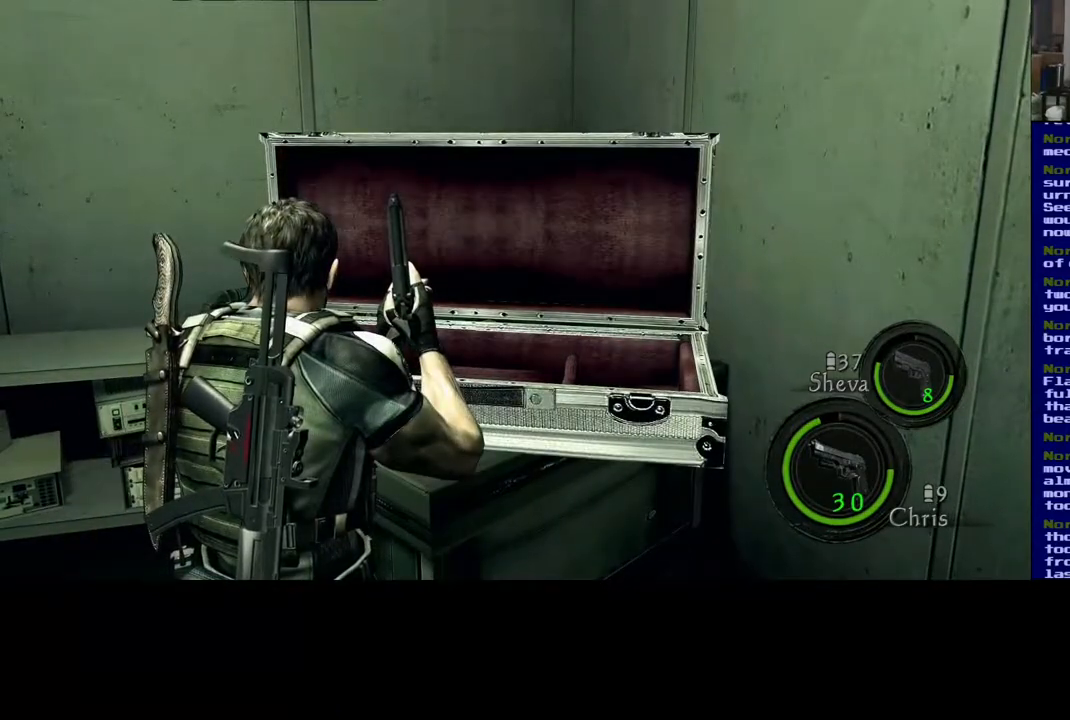
{"buttons": [], "left_stick": "center", "right_stick": "center", "events": []}
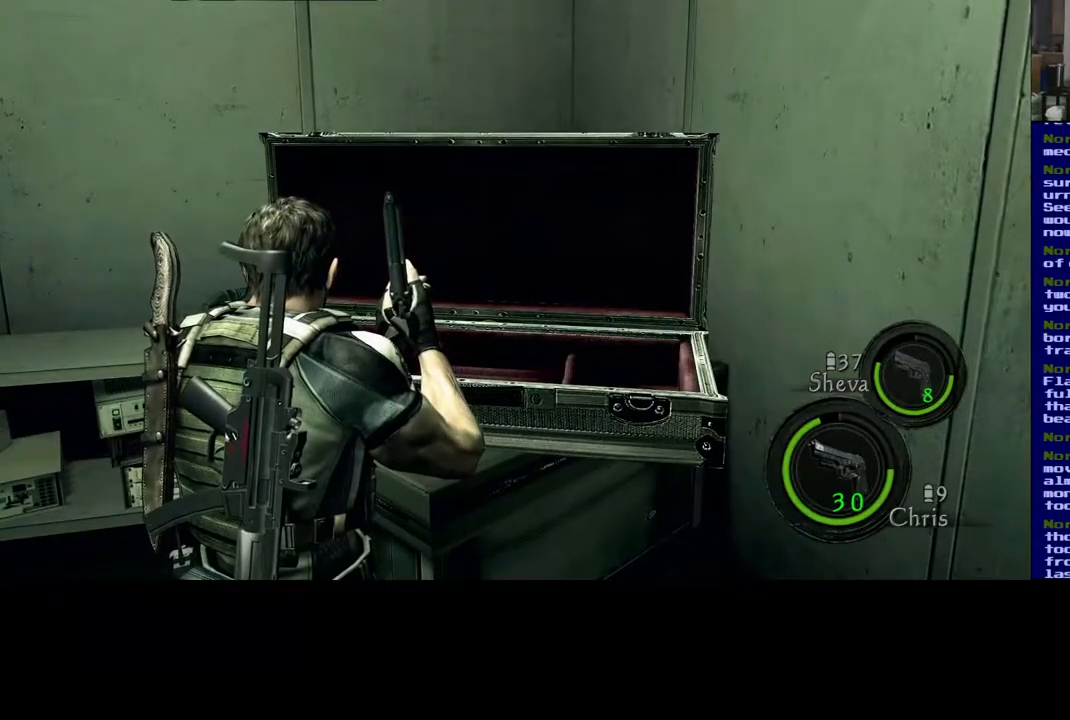
{"buttons": [], "left_stick": "left", "right_stick": "center", "events": [[233, "left_stick", "left"]]}
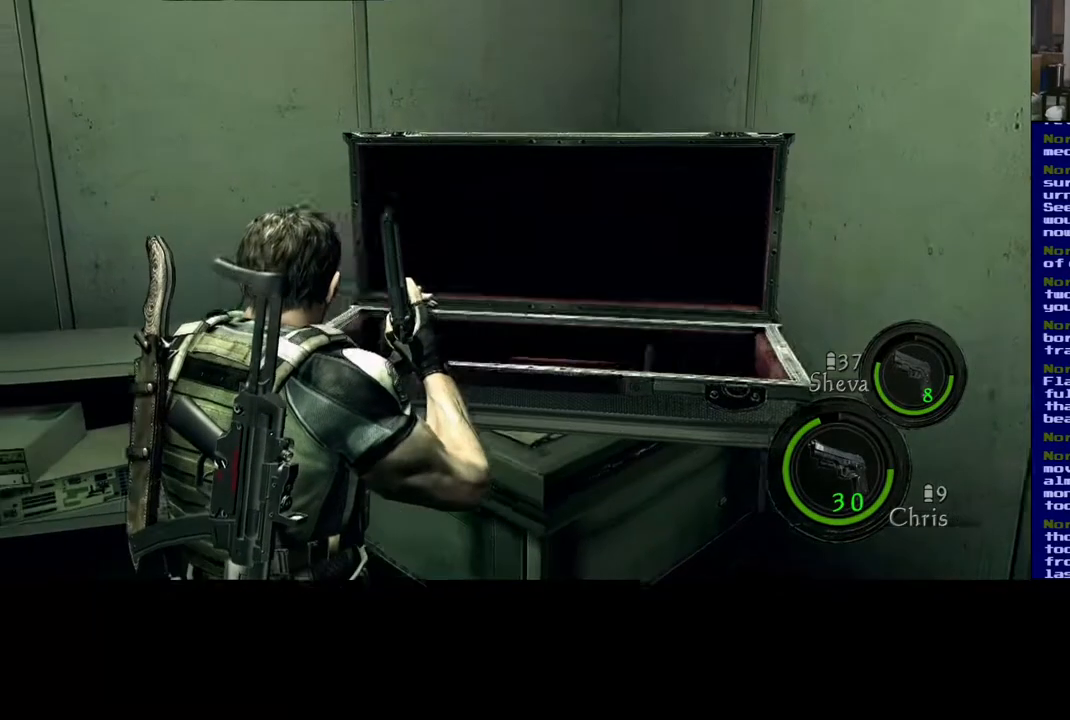
{"buttons": [], "left_stick": "center", "right_stick": "center", "events": [[17, "Y", "down"], [67, "left_stick", "center"], [150, "Y", "up"]]}
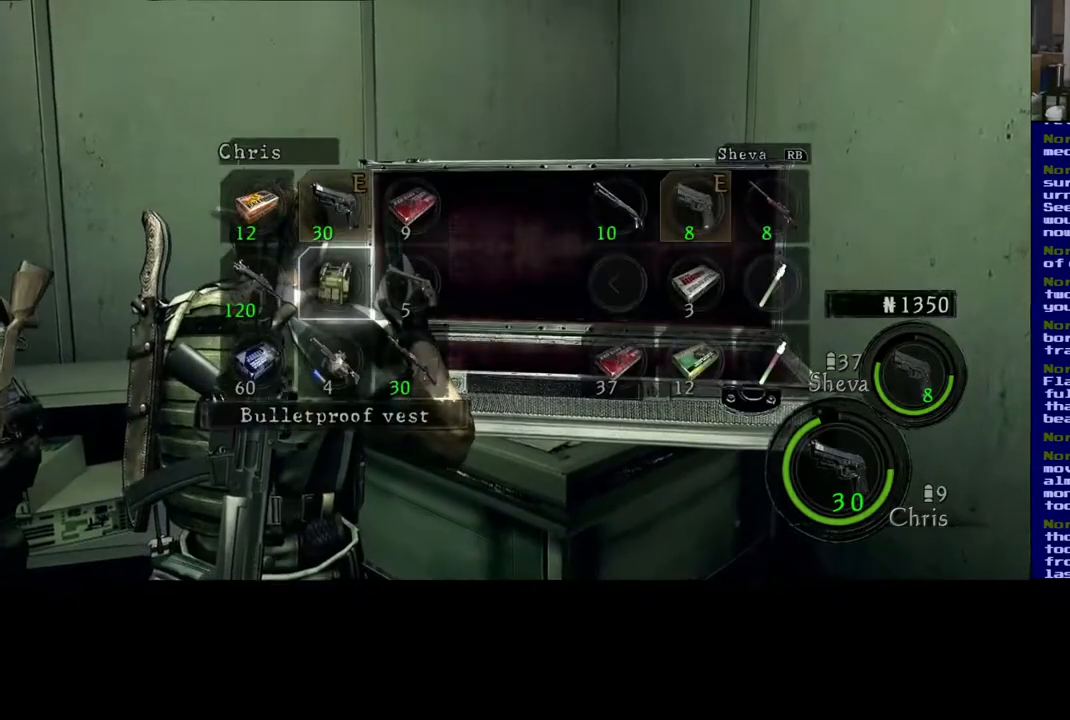
{"buttons": [], "left_stick": "center", "right_stick": "center", "events": [[150, "left_stick", "down"], [333, "left_stick", "center"]]}
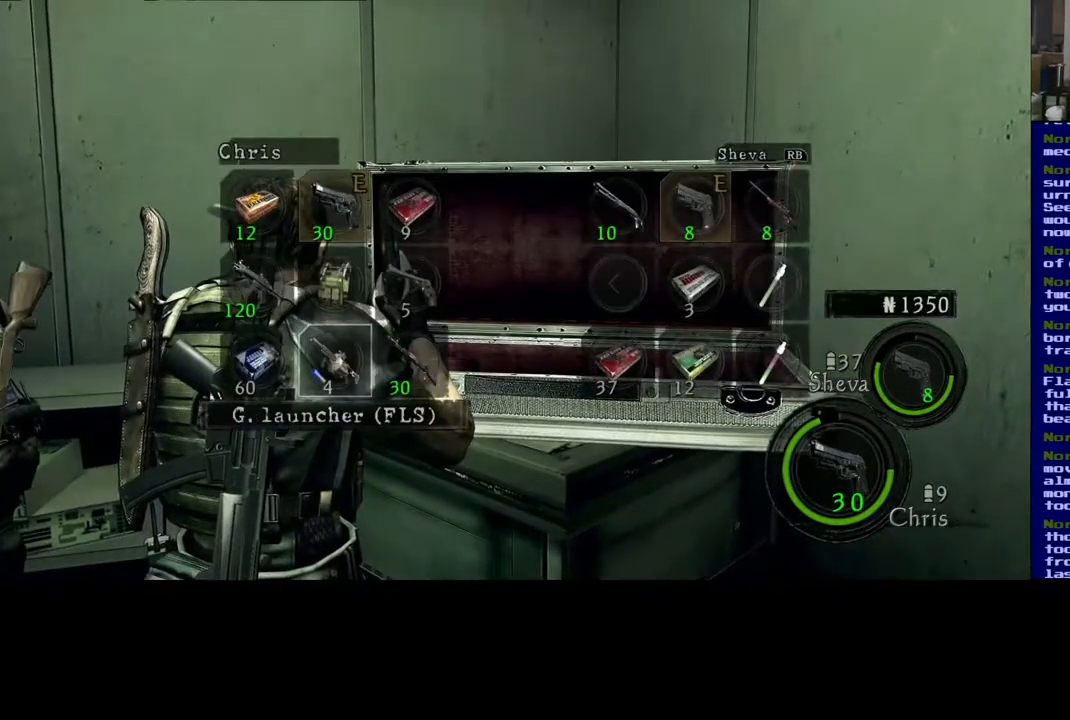
{"buttons": [], "left_stick": "center", "right_stick": "center", "events": [[50, "left_stick", "right"], [200, "left_stick", "center"], [383, "B", "down"], [483, "B", "up"]]}
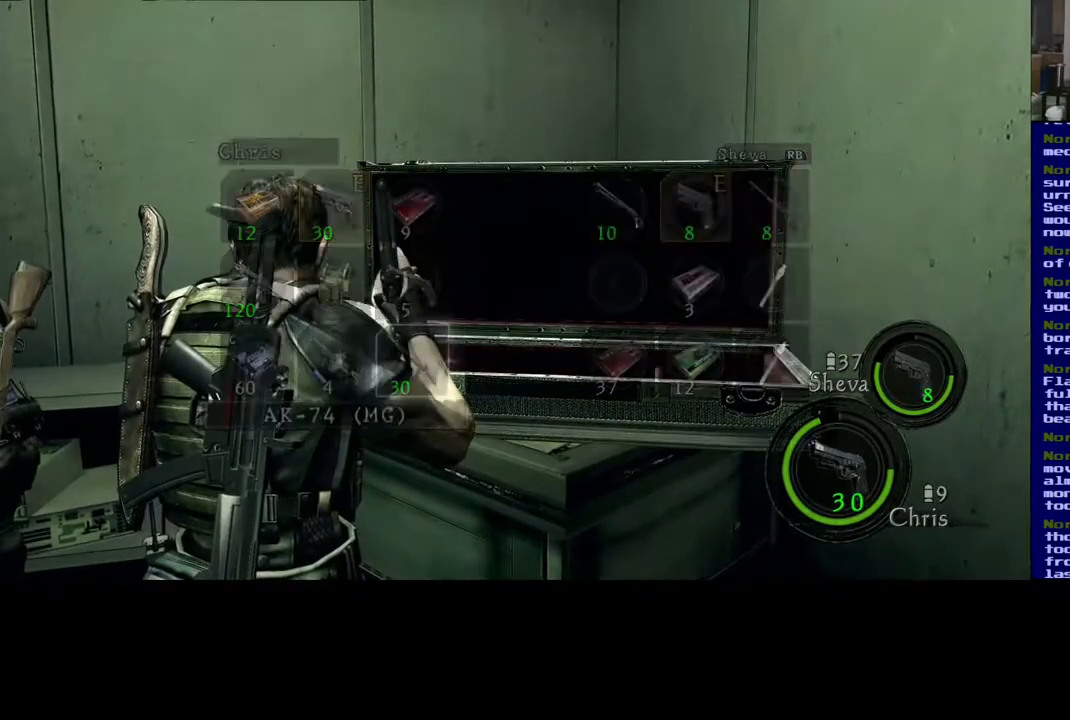
{"buttons": [], "left_stick": "center", "right_stick": "center", "events": []}
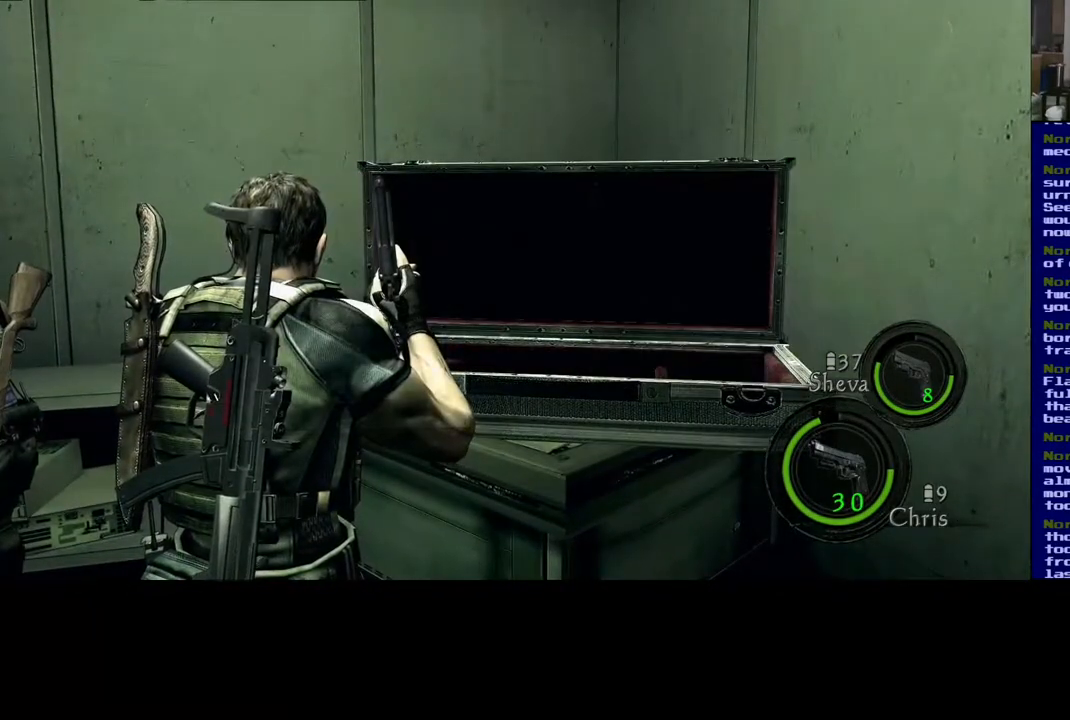
{"buttons": [], "left_stick": "center", "right_stick": "center", "events": [[183, "Y", "down"], [350, "Y", "up"]]}
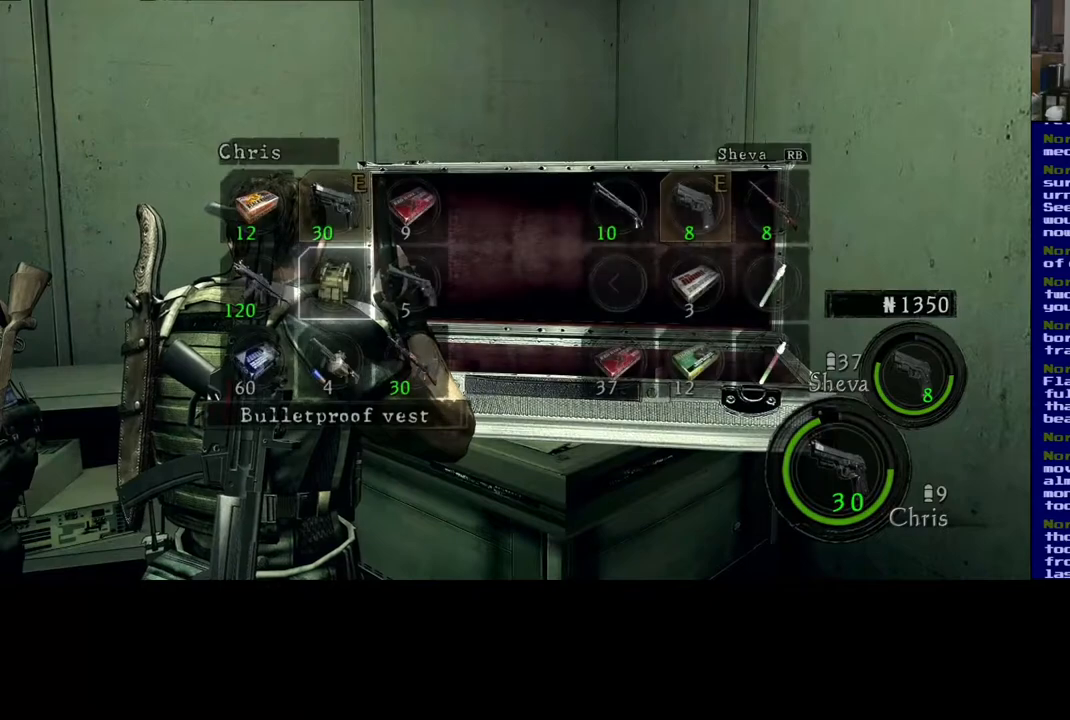
{"buttons": [], "left_stick": "center", "right_stick": "center", "events": [[283, "left_stick", "down-left"], [467, "left_stick", "center"]]}
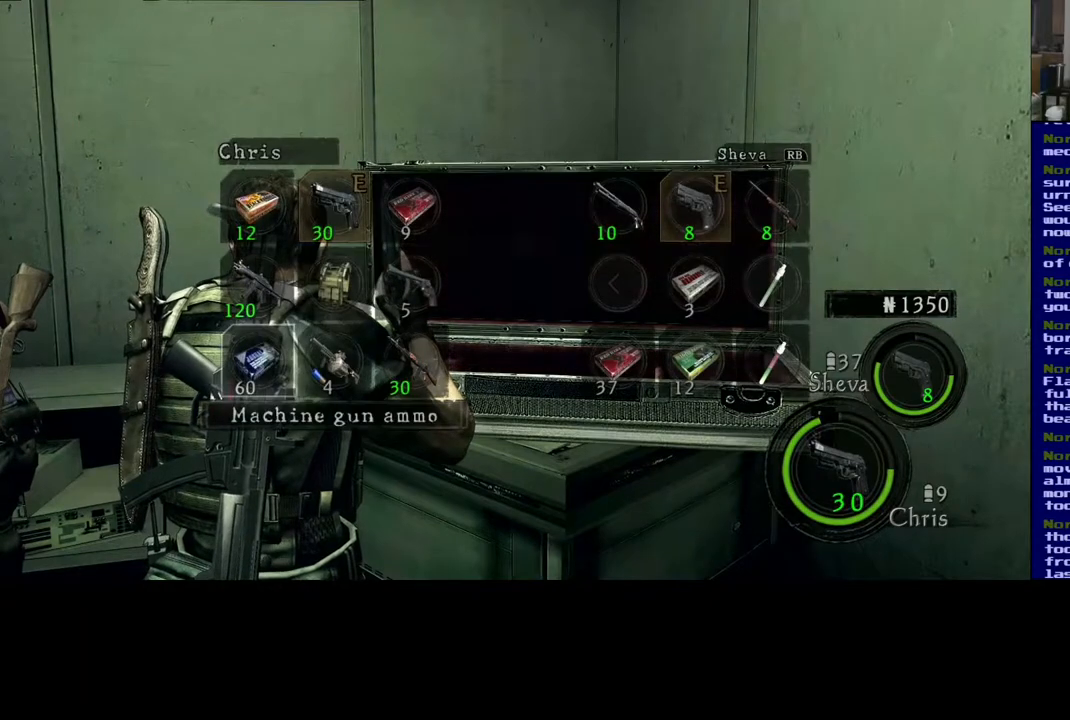
{"buttons": [], "left_stick": "right", "right_stick": "center", "events": [[150, "left_stick", "right"], [317, "left_stick", "center"], [417, "left_stick", "right"]]}
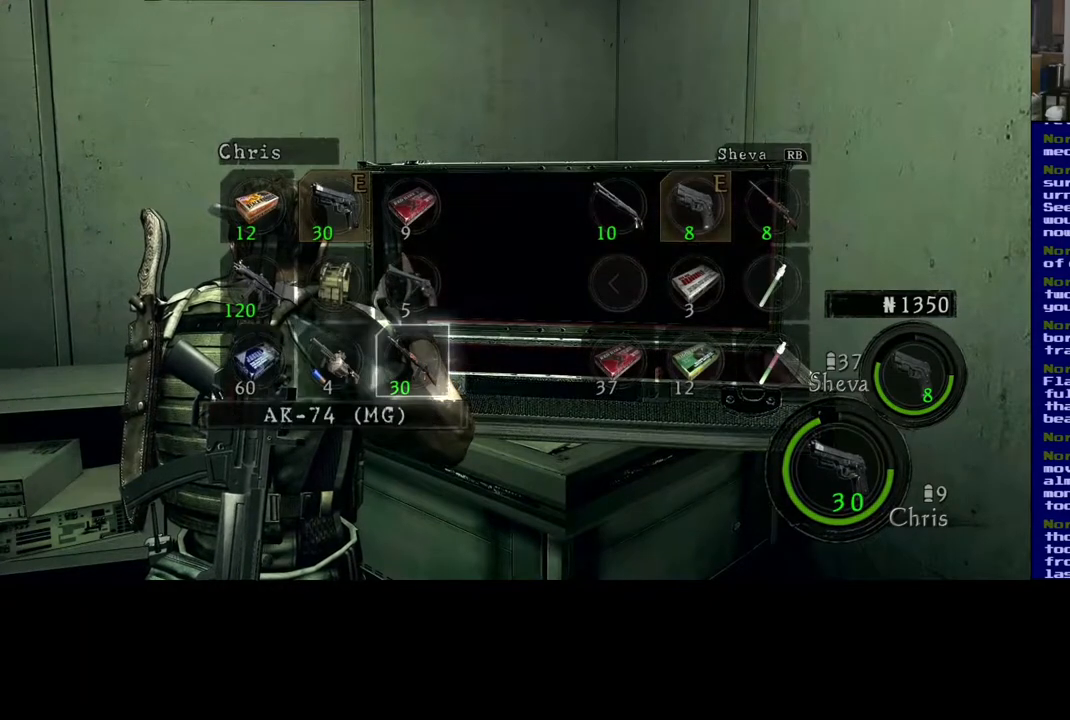
{"buttons": [], "left_stick": "center", "right_stick": "center", "events": [[33, "left_stick", "center"]]}
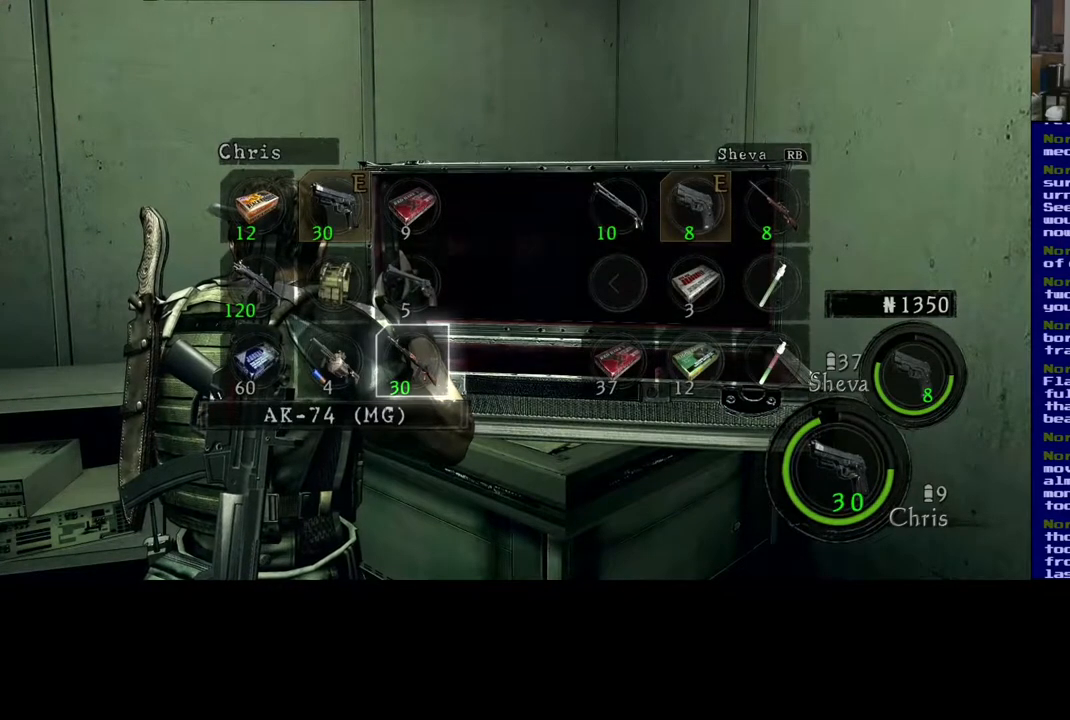
{"buttons": [], "left_stick": "center", "right_stick": "center", "events": []}
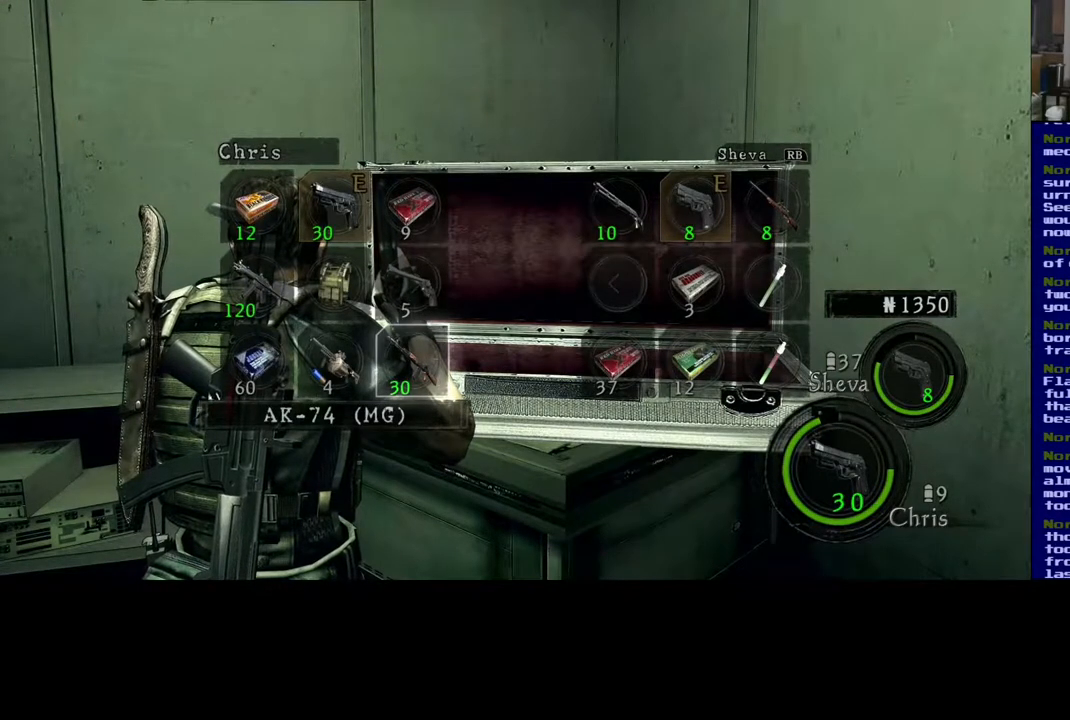
{"buttons": [], "left_stick": "center", "right_stick": "center", "events": []}
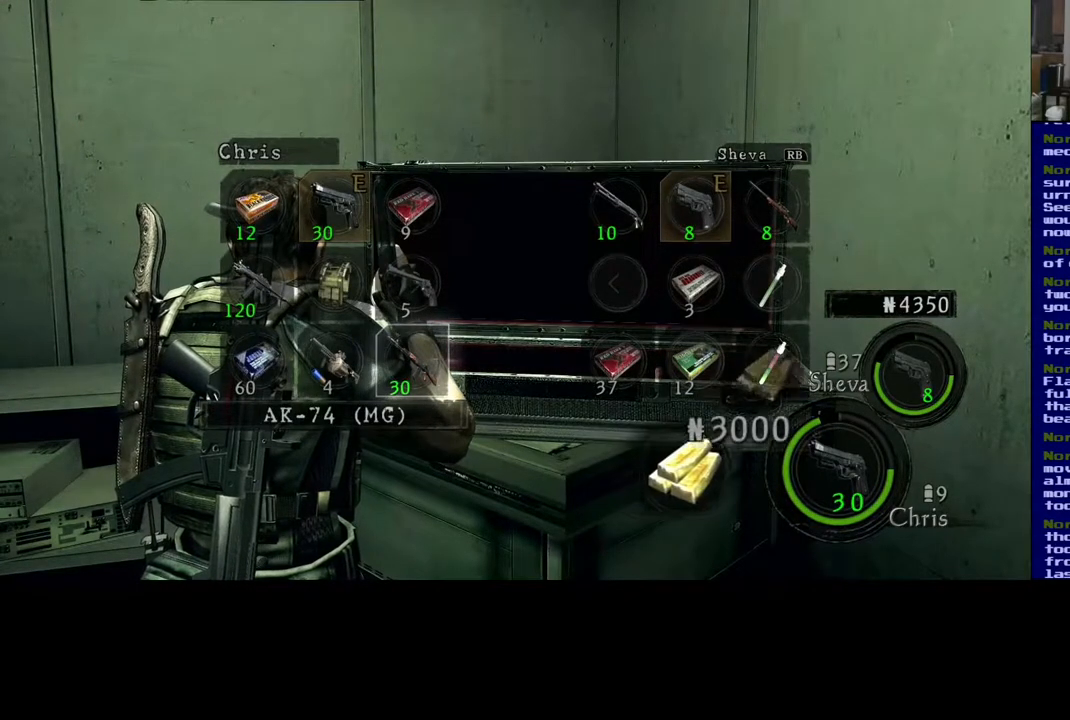
{"buttons": [], "left_stick": "center", "right_stick": "center", "events": [[33, "left_stick", "left"], [233, "left_stick", "center"], [283, "left_stick", "left"], [467, "left_stick", "center"]]}
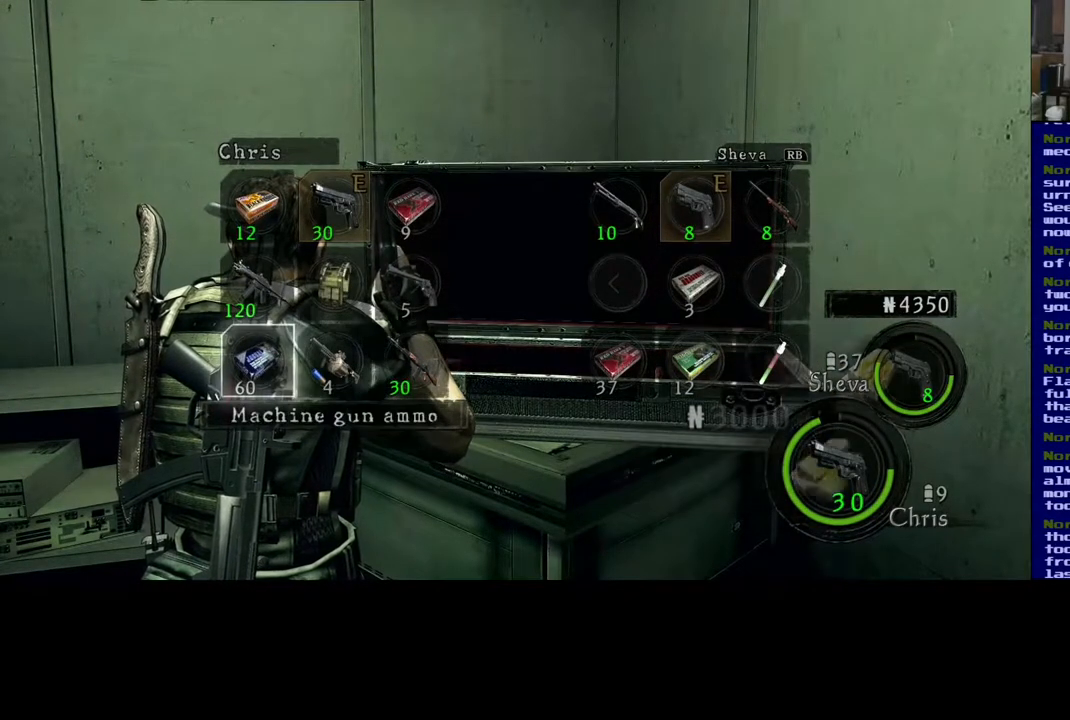
{"buttons": [], "left_stick": "center", "right_stick": "center", "events": [[17, "left_stick", "up"], [167, "left_stick", "center"]]}
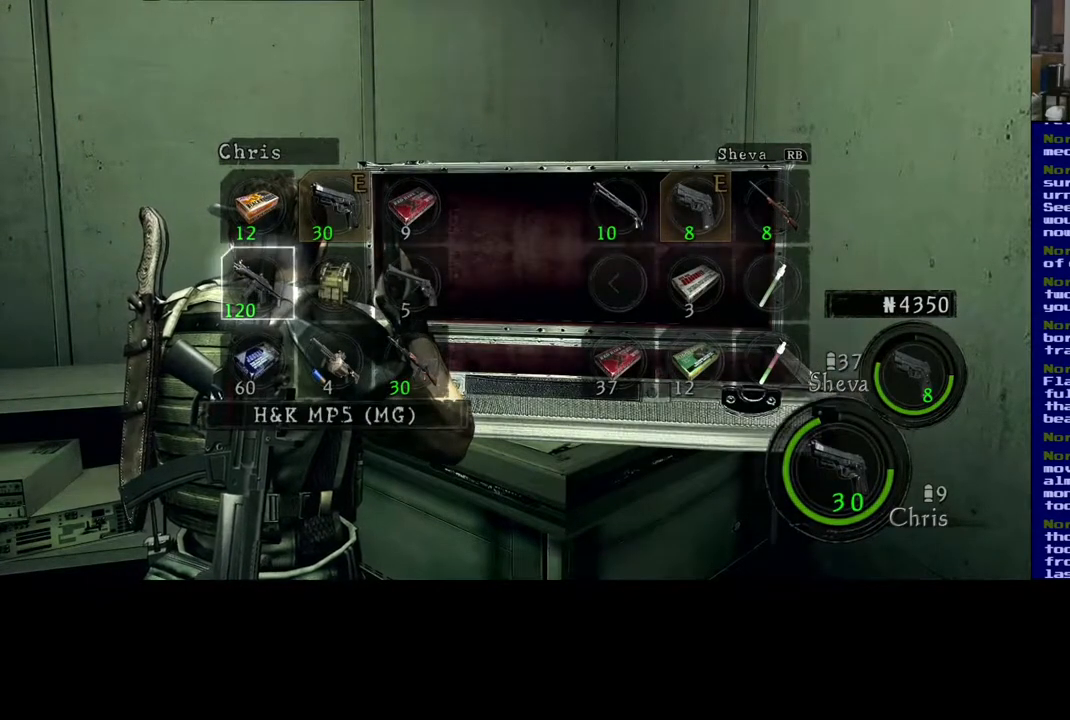
{"buttons": [], "left_stick": "center", "right_stick": "center", "events": [[300, "left_stick", "right"], [467, "left_stick", "center"]]}
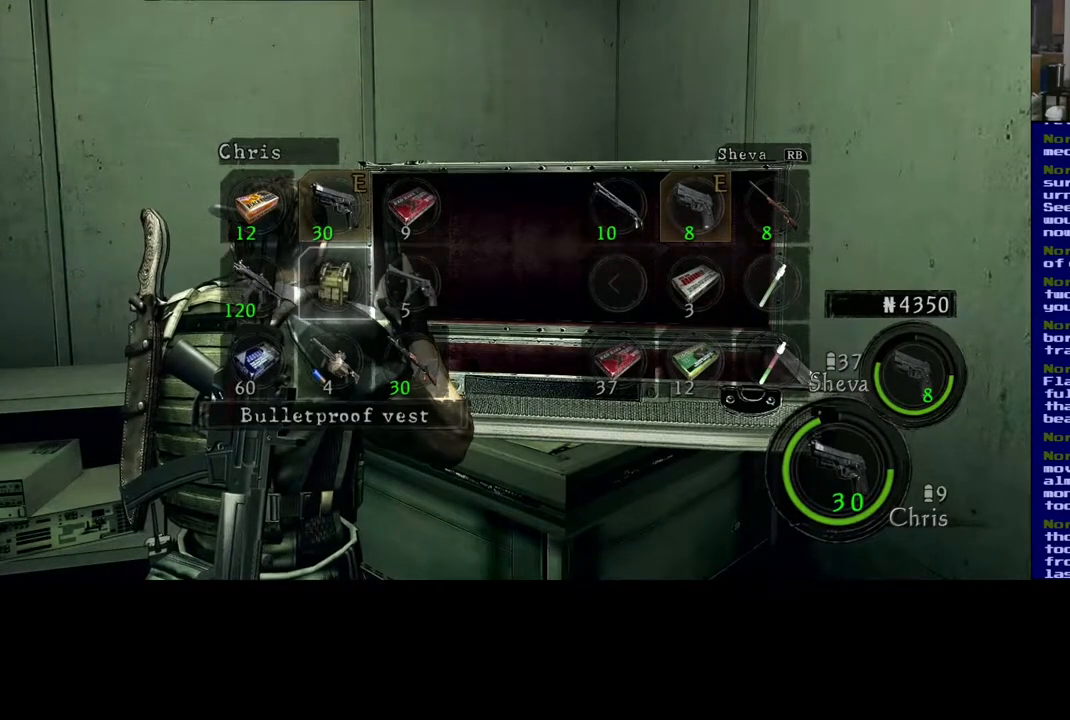
{"buttons": [], "left_stick": "center", "right_stick": "center", "events": [[67, "left_stick", "down"], [217, "left_stick", "center"], [350, "left_stick", "right"], [500, "left_stick", "center"]]}
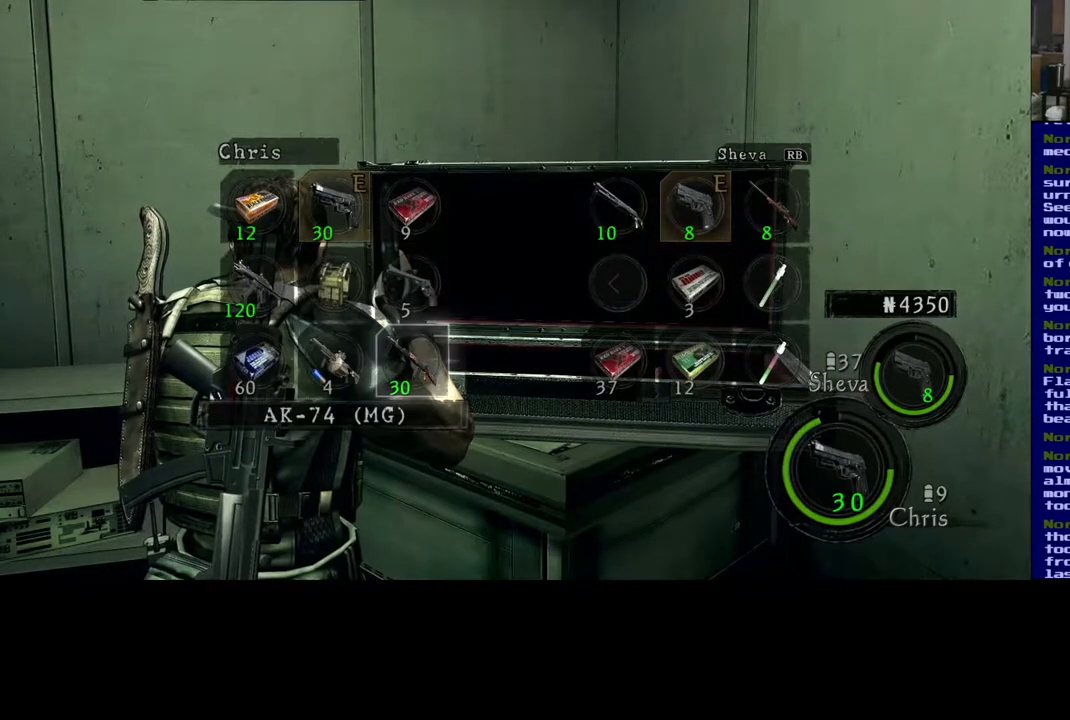
{"buttons": [], "left_stick": "center", "right_stick": "center", "events": []}